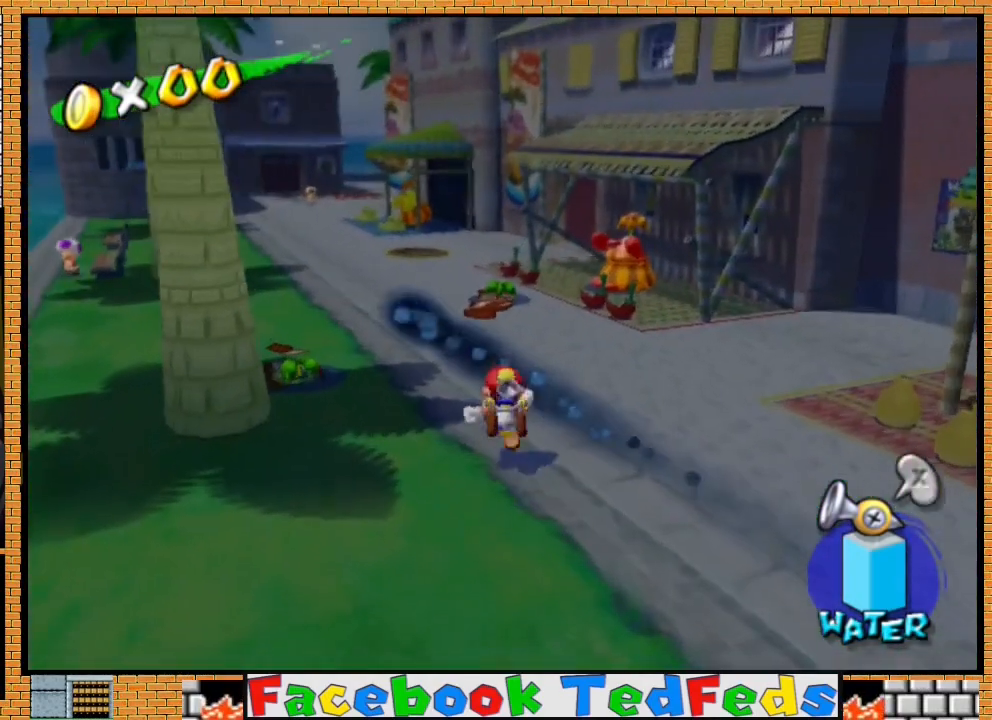
Gameplay with a controller (Xbox layout); each line is a JSON object with the inputs held at the frame after it. "events" lists button and stick changes between this image and that frame as [ms after this image, input, new state], when the widget could be followed in between.
{"buttons": [], "left_stick": "center", "right_stick": "center", "events": [[333, "left_stick", "up-left"], [500, "left_stick", "center"]]}
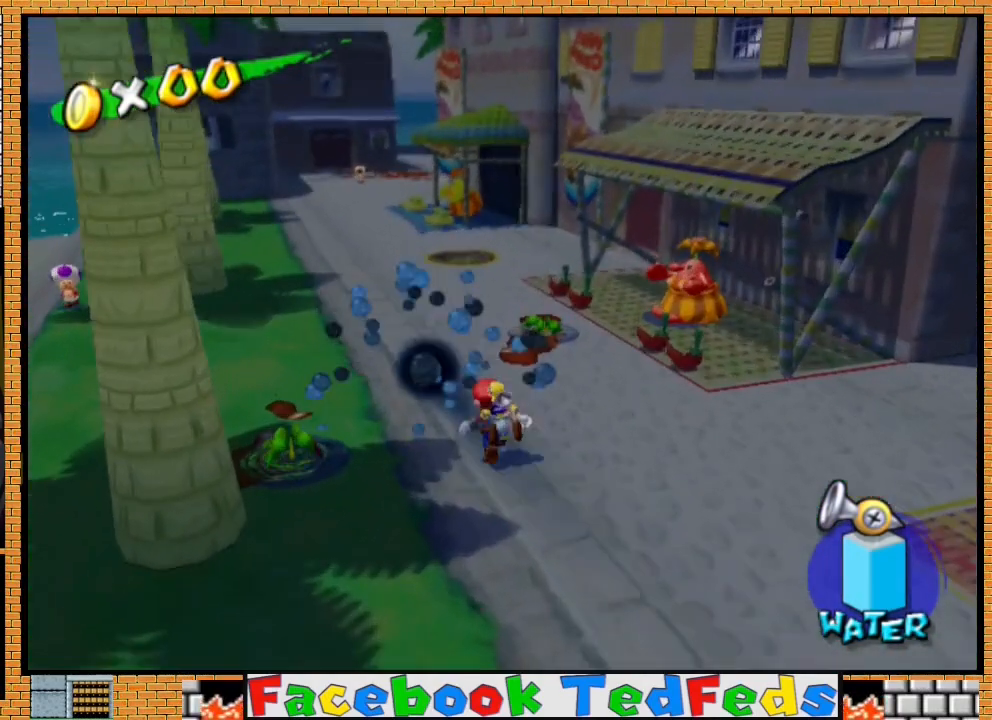
{"buttons": [], "left_stick": "left", "right_stick": "center", "events": [[67, "left_stick", "down-left"], [300, "left_stick", "left"]]}
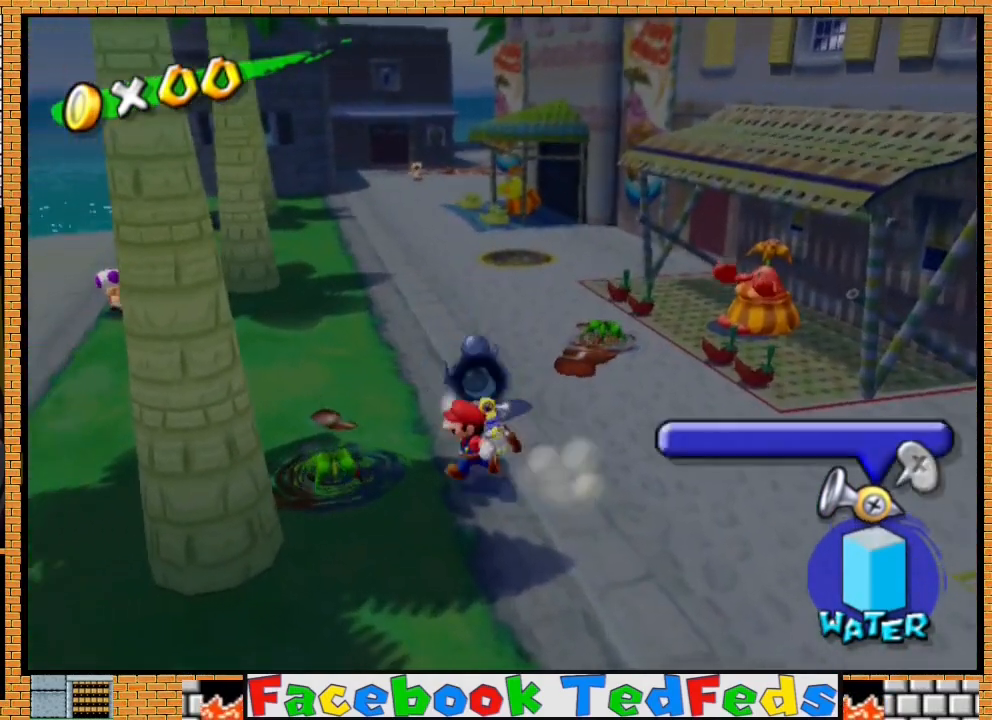
{"buttons": [], "left_stick": "up", "right_stick": "center", "events": [[133, "left_stick", "up-left"], [300, "left_stick", "up"]]}
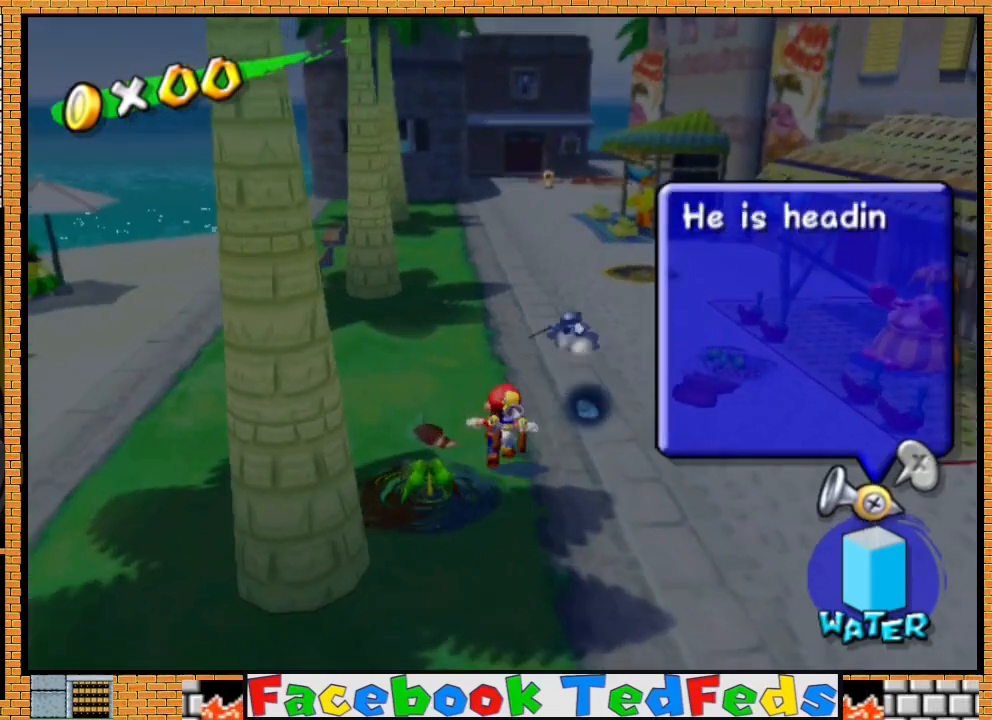
{"buttons": [], "left_stick": "up", "right_stick": "center", "events": [[100, "X", "down"], [233, "X", "up"]]}
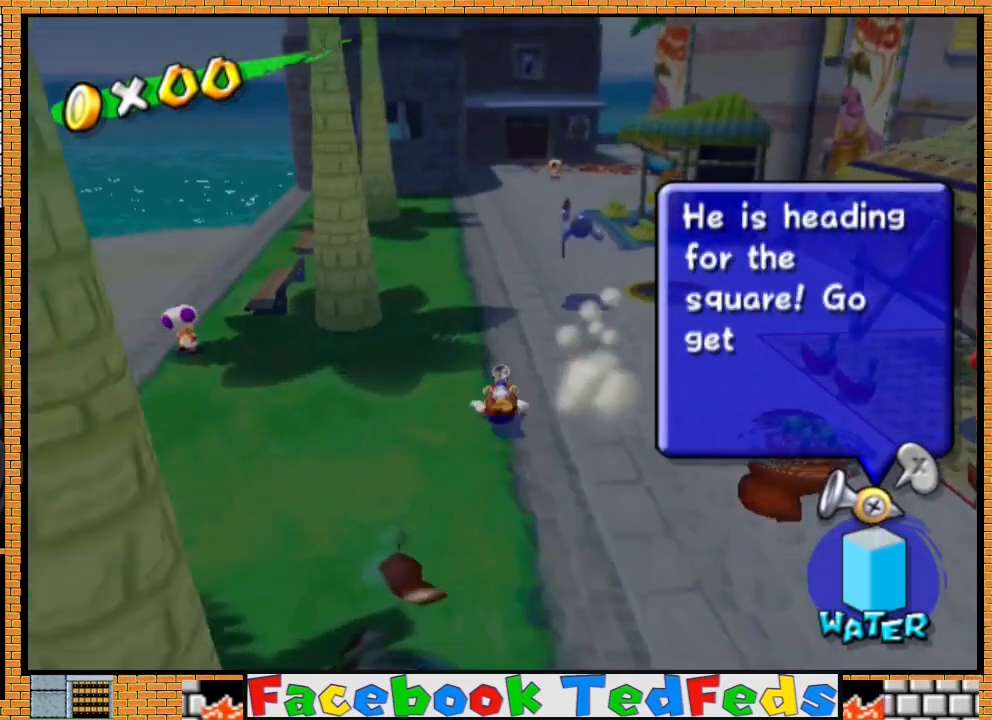
{"buttons": [], "left_stick": "up", "right_stick": "center", "events": [[33, "A", "down"], [200, "A", "up"]]}
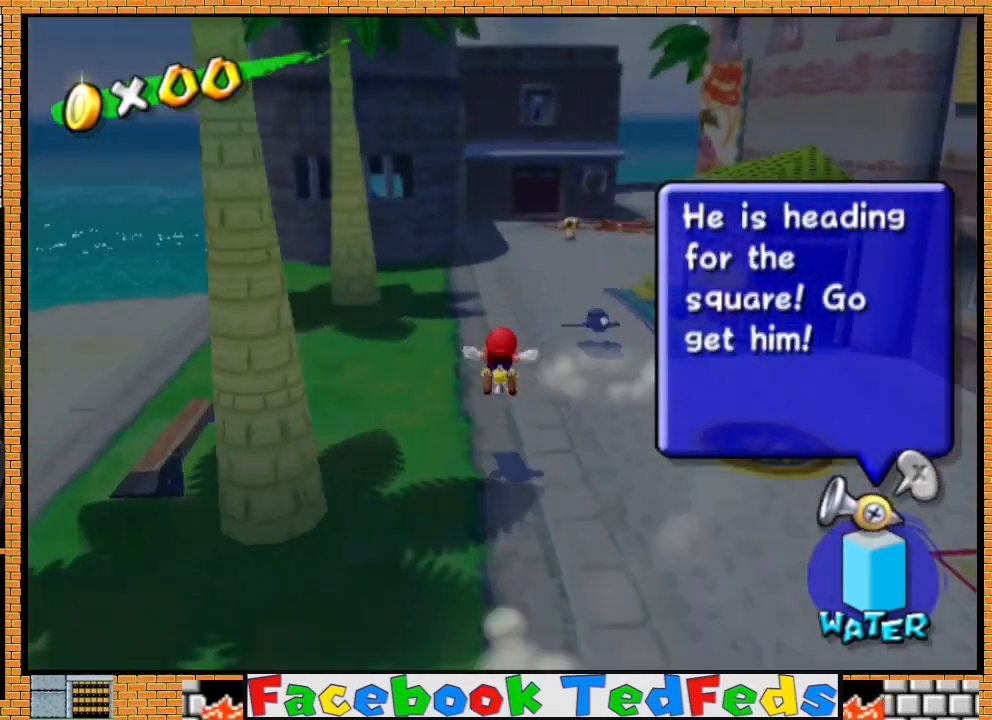
{"buttons": [], "left_stick": "up", "right_stick": "center", "events": [[300, "X", "down"], [433, "X", "up"]]}
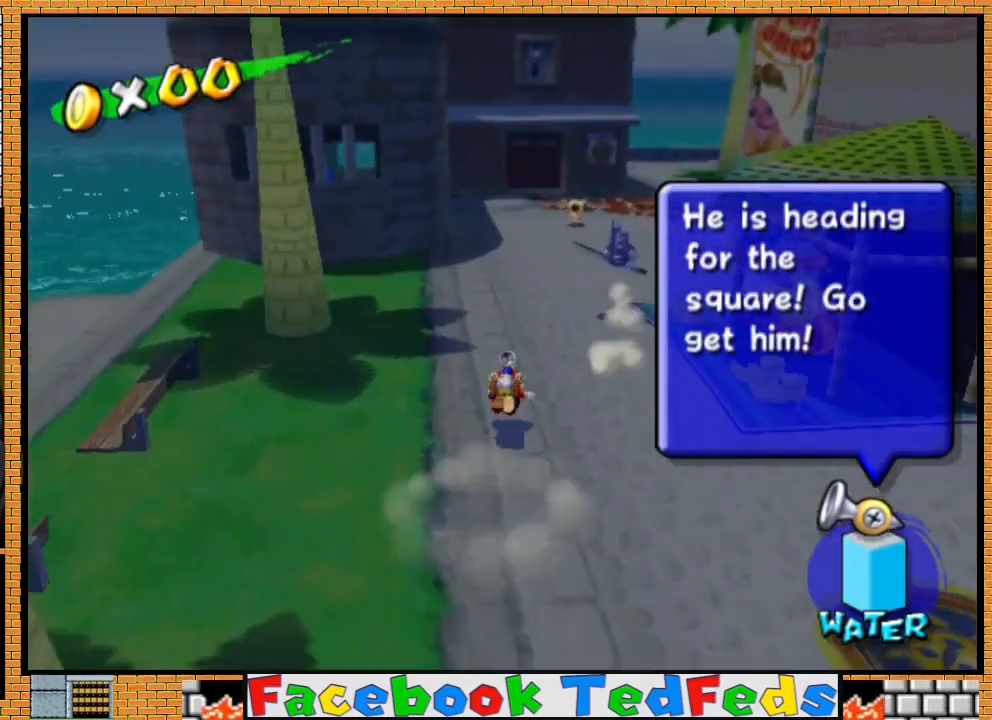
{"buttons": [], "left_stick": "up-right", "right_stick": "center", "events": [[267, "A", "down"], [267, "left_stick", "up-right"], [367, "A", "up"]]}
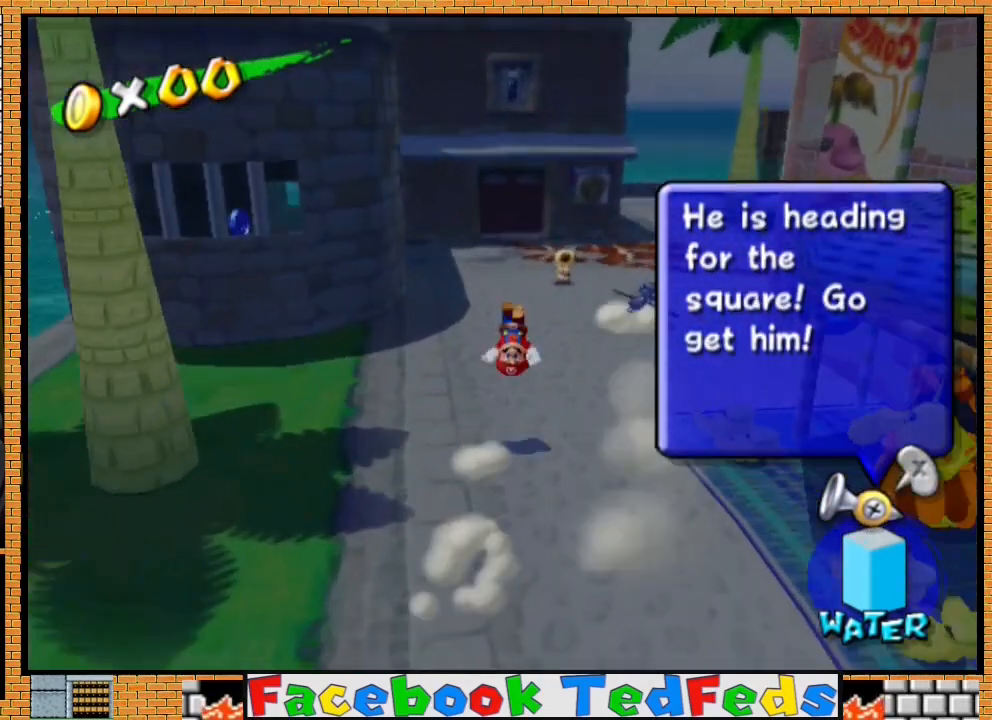
{"buttons": [], "left_stick": "up", "right_stick": "center", "events": [[167, "left_stick", "up"]]}
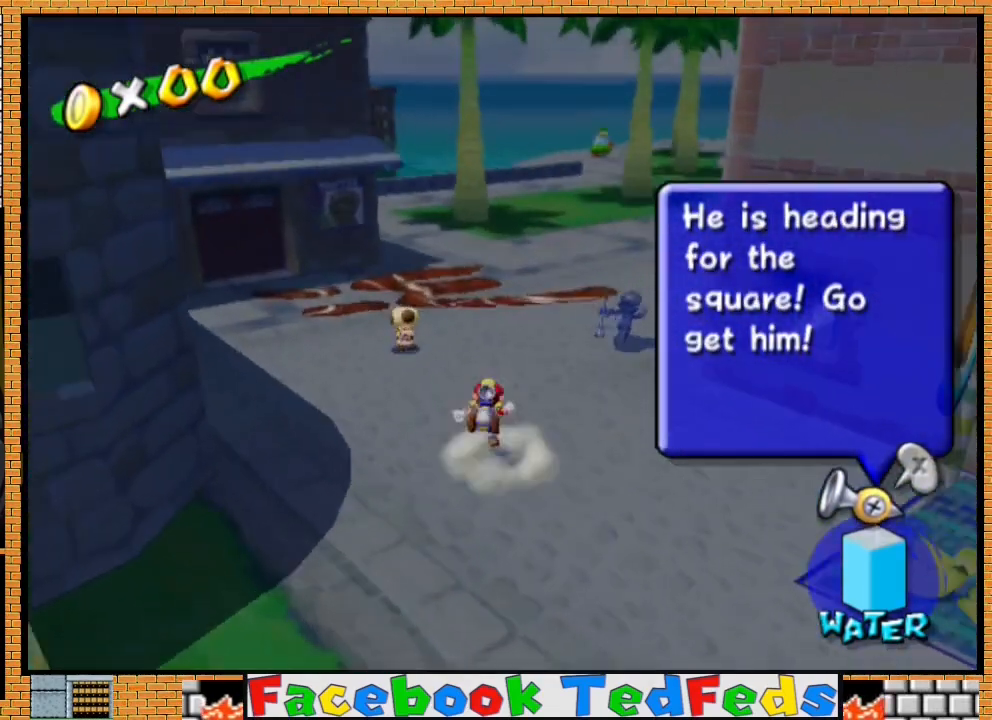
{"buttons": ["X"], "left_stick": "up", "right_stick": "center", "events": [[433, "X", "down"]]}
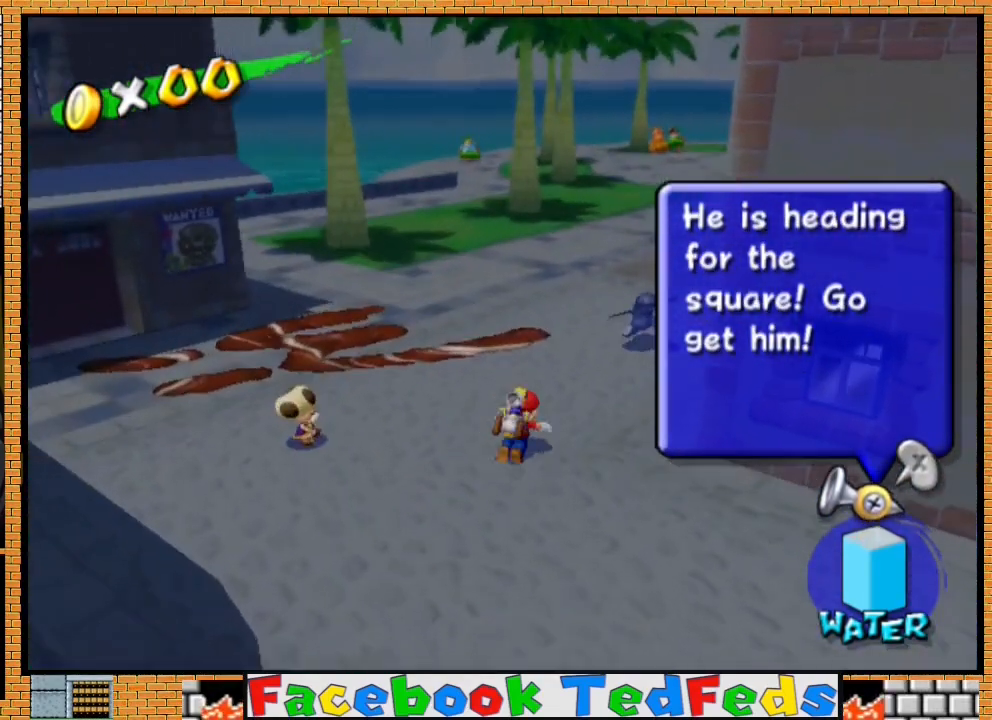
{"buttons": ["A"], "left_stick": "up", "right_stick": "center", "events": [[67, "X", "up"], [400, "A", "down"]]}
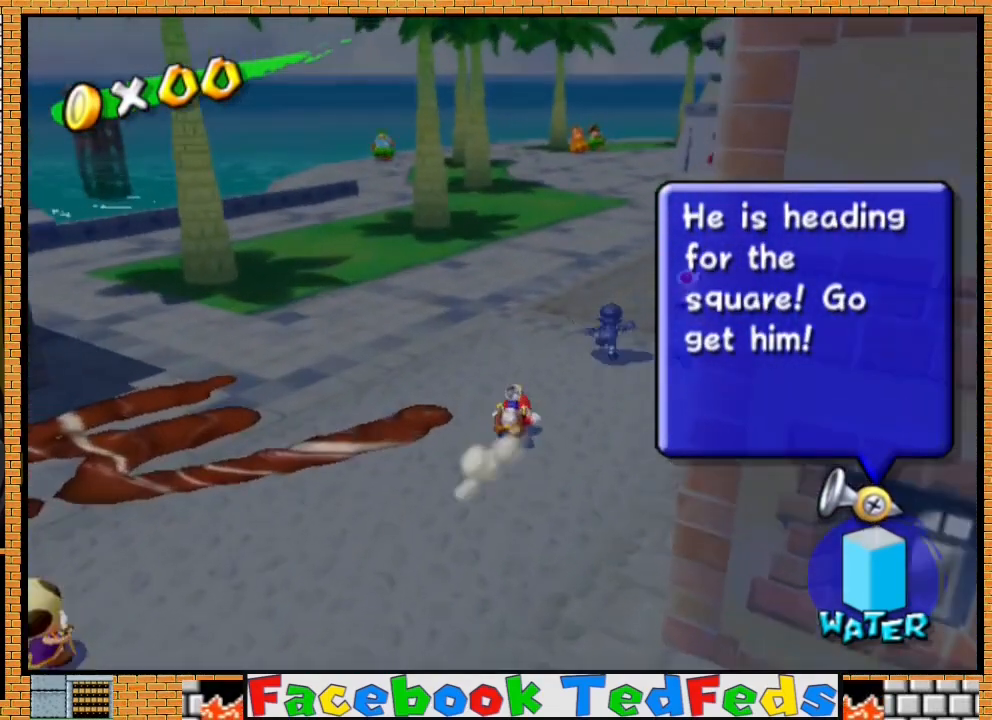
{"buttons": [], "left_stick": "center", "right_stick": "center", "events": [[33, "A", "up"], [100, "left_stick", "up-left"], [233, "left_stick", "center"]]}
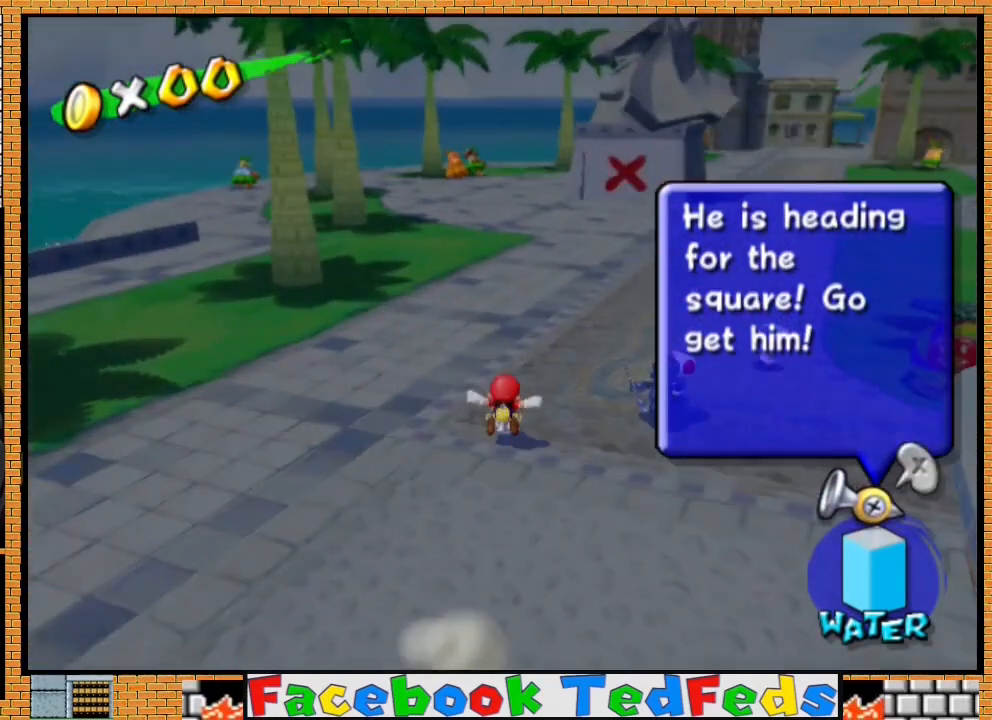
{"buttons": [], "left_stick": "up", "right_stick": "center", "events": [[67, "left_stick", "up"]]}
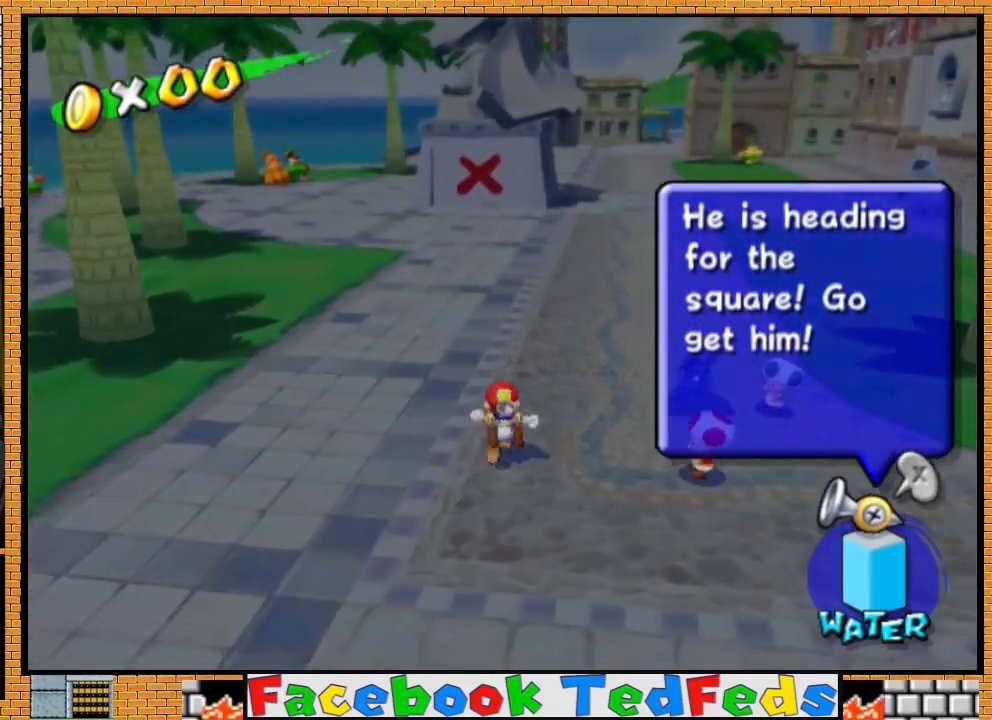
{"buttons": [], "left_stick": "up-right", "right_stick": "center", "events": [[33, "left_stick", "up-right"]]}
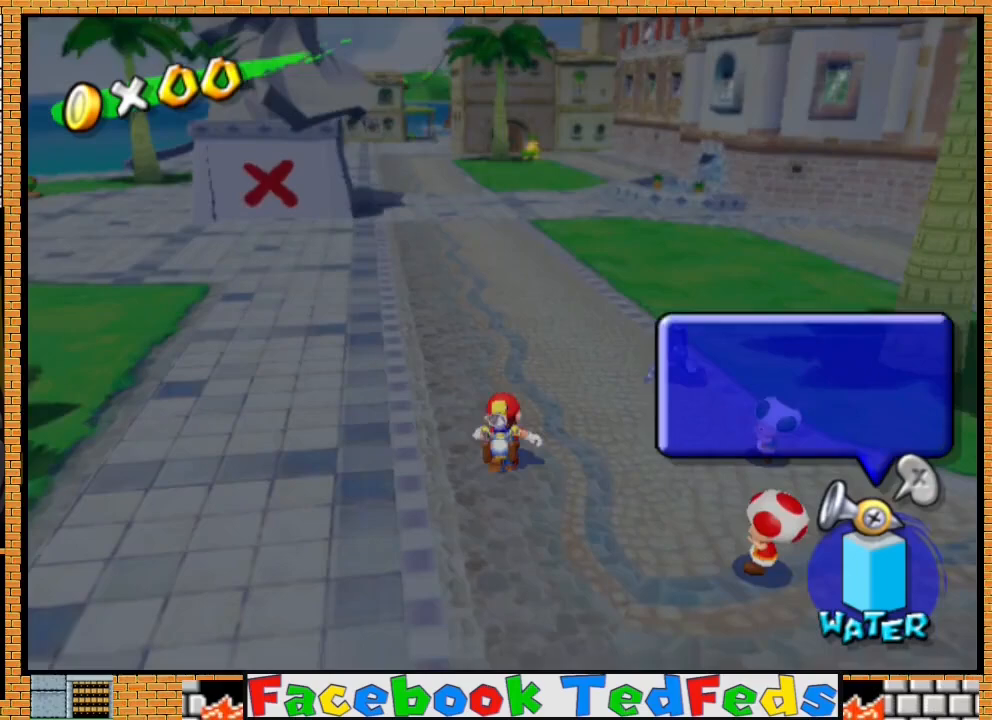
{"buttons": [], "left_stick": "up-left", "right_stick": "center", "events": [[200, "left_stick", "up"], [400, "left_stick", "up-left"]]}
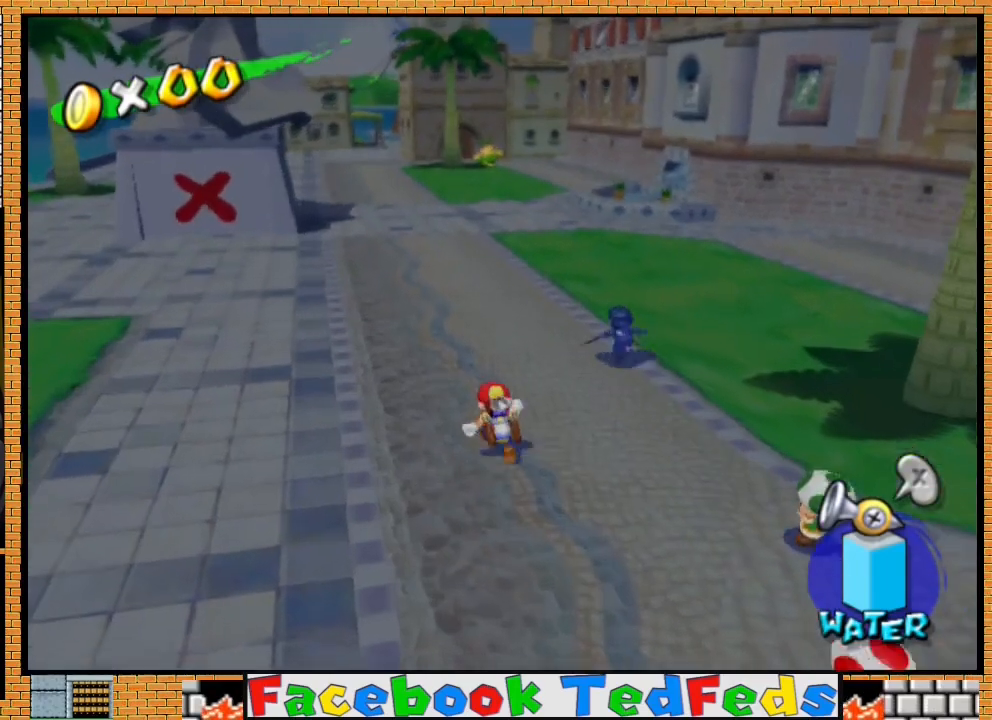
{"buttons": ["X"], "left_stick": "up-left", "right_stick": "center", "events": [[400, "X", "down"]]}
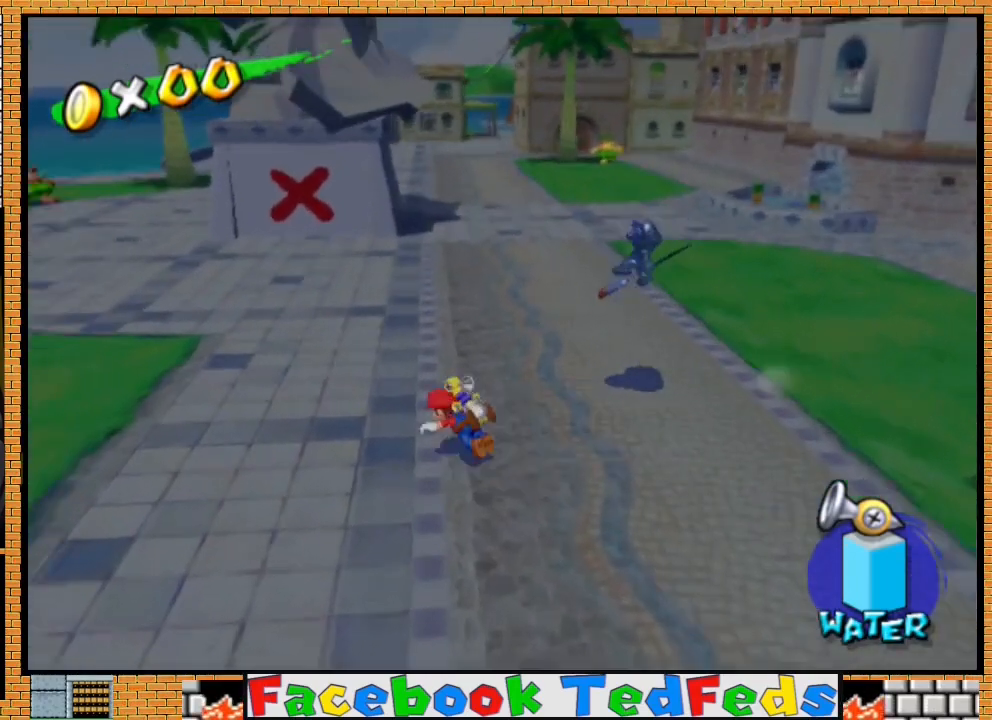
{"buttons": ["A"], "left_stick": "up-left", "right_stick": "center", "events": [[33, "X", "up"], [367, "A", "down"]]}
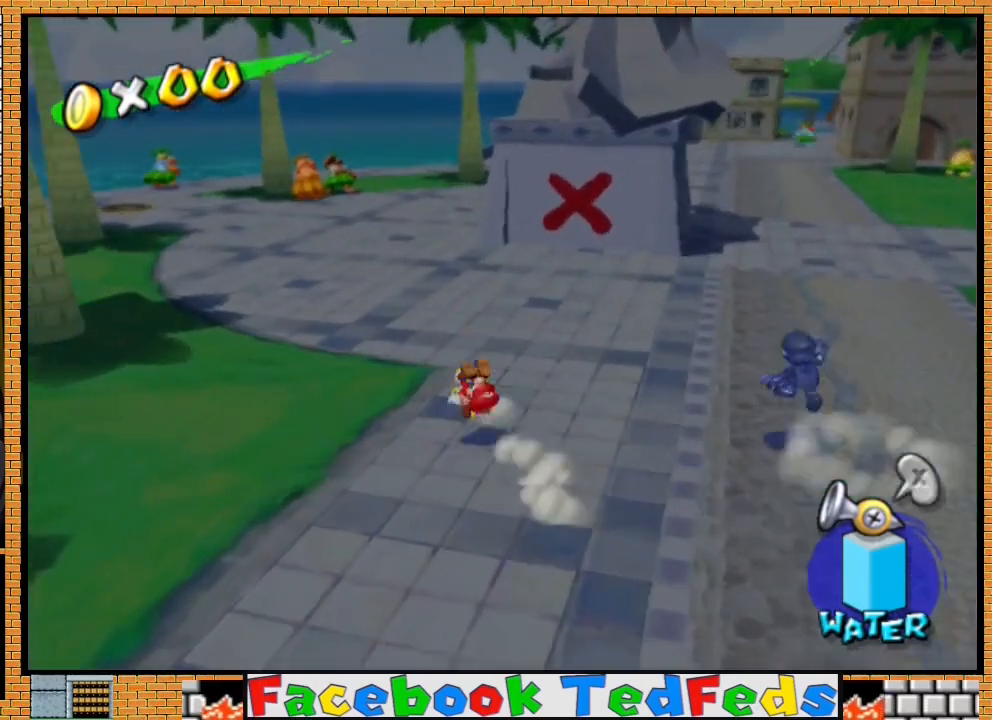
{"buttons": [], "left_stick": "up", "right_stick": "center", "events": [[33, "A", "up"], [433, "left_stick", "up"]]}
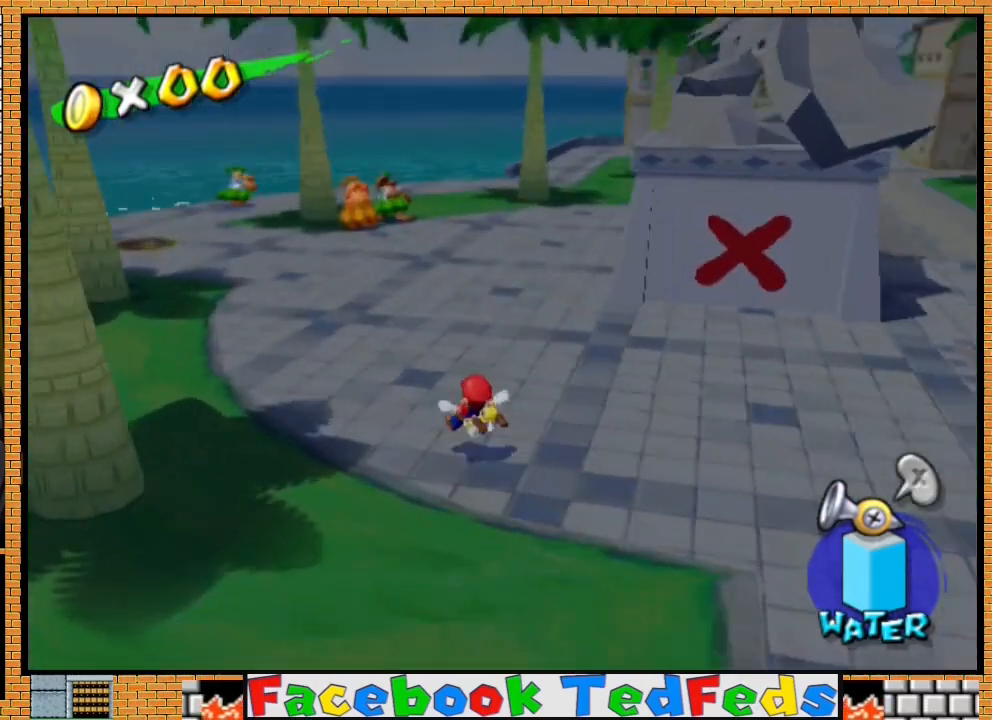
{"buttons": [], "left_stick": "left", "right_stick": "center", "events": [[167, "X", "down"], [300, "X", "up"], [367, "left_stick", "up-left"], [500, "left_stick", "left"]]}
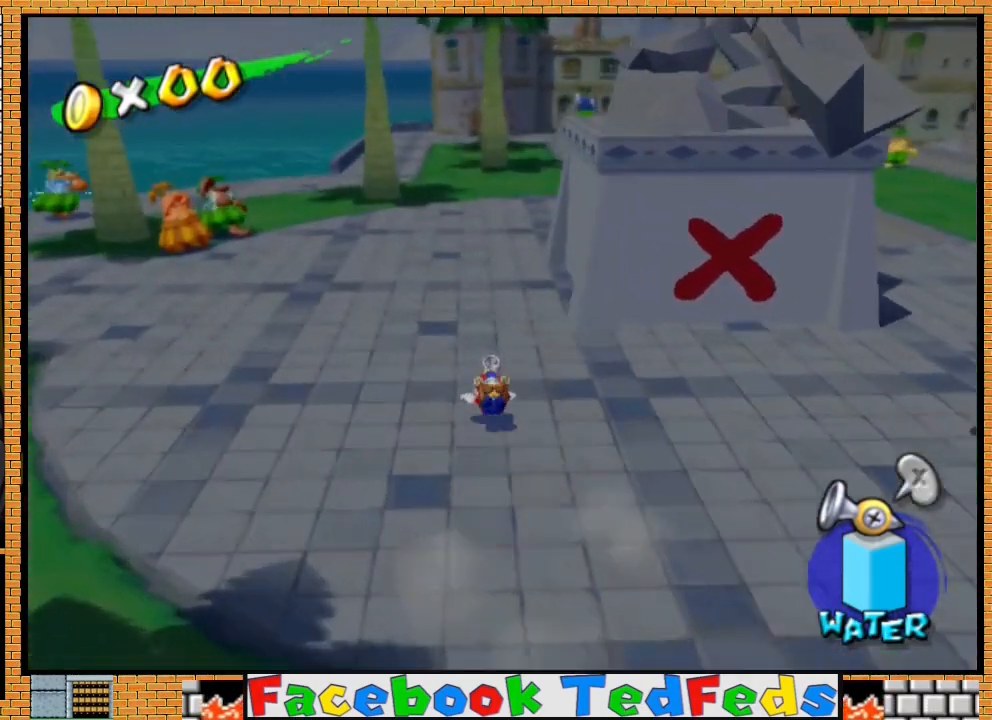
{"buttons": [], "left_stick": "down", "right_stick": "center", "events": [[133, "A", "down"], [267, "A", "up"], [267, "left_stick", "center"], [433, "left_stick", "down"]]}
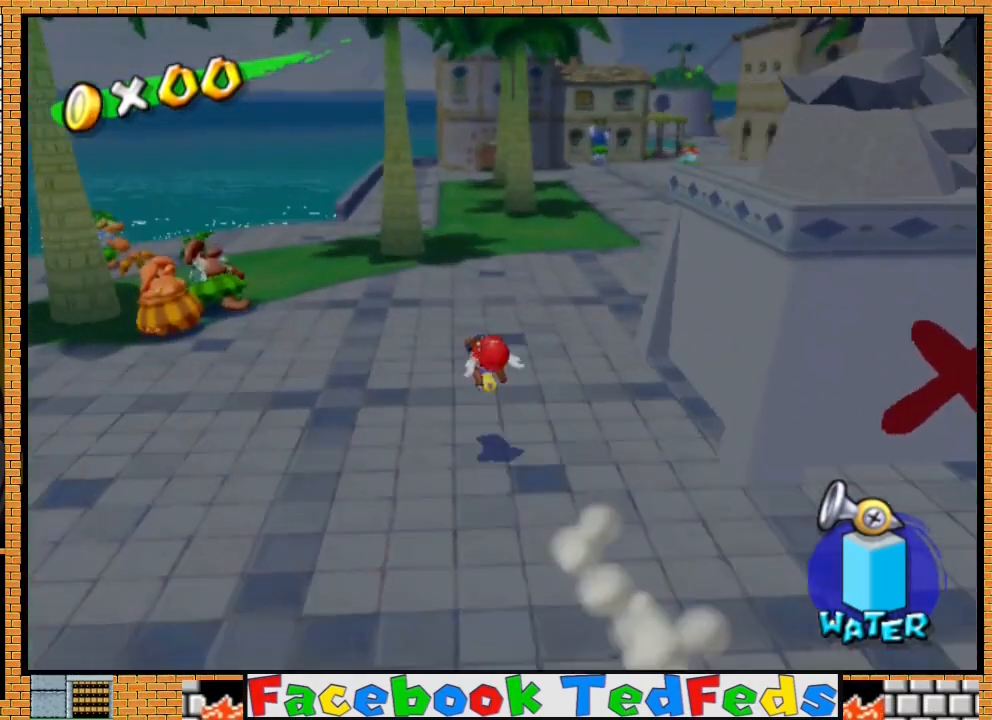
{"buttons": [], "left_stick": "center", "right_stick": "center", "events": [[133, "left_stick", "up-right"], [400, "left_stick", "center"]]}
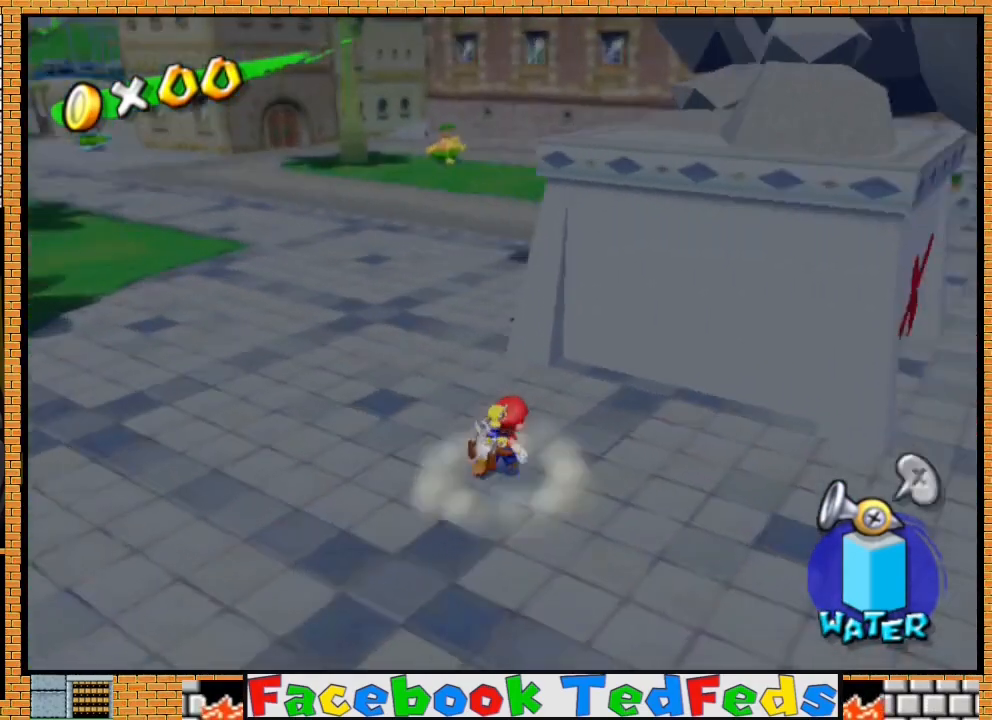
{"buttons": [], "left_stick": "center", "right_stick": "center", "events": [[33, "left_stick", "up-right"], [333, "left_stick", "center"]]}
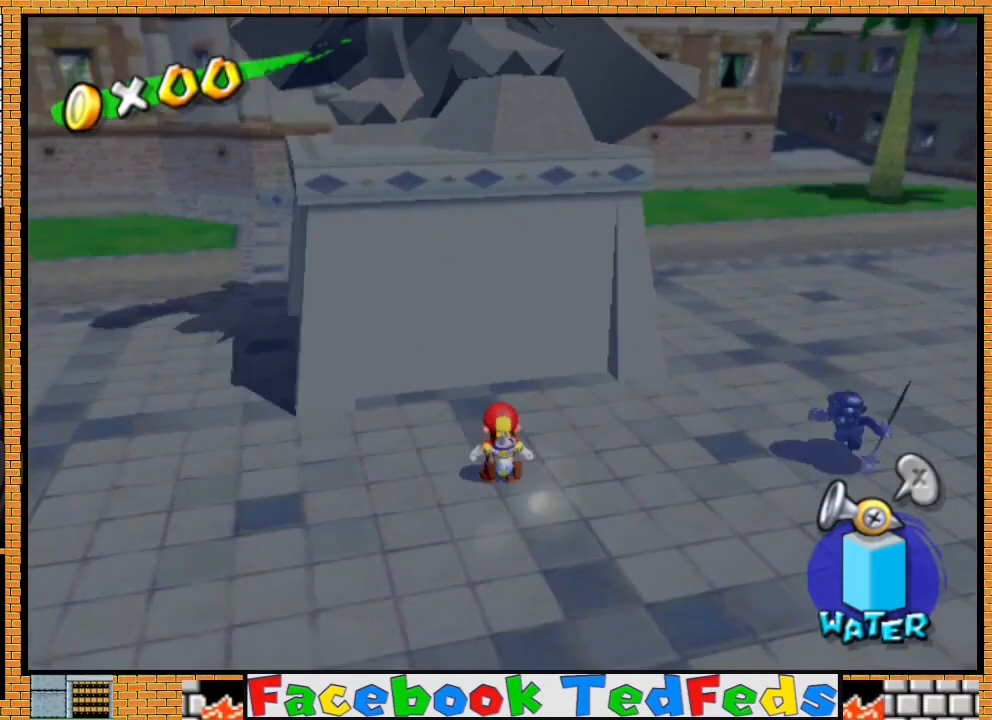
{"buttons": [], "left_stick": "center", "right_stick": "center", "events": [[33, "left_stick", "up"], [200, "left_stick", "center"]]}
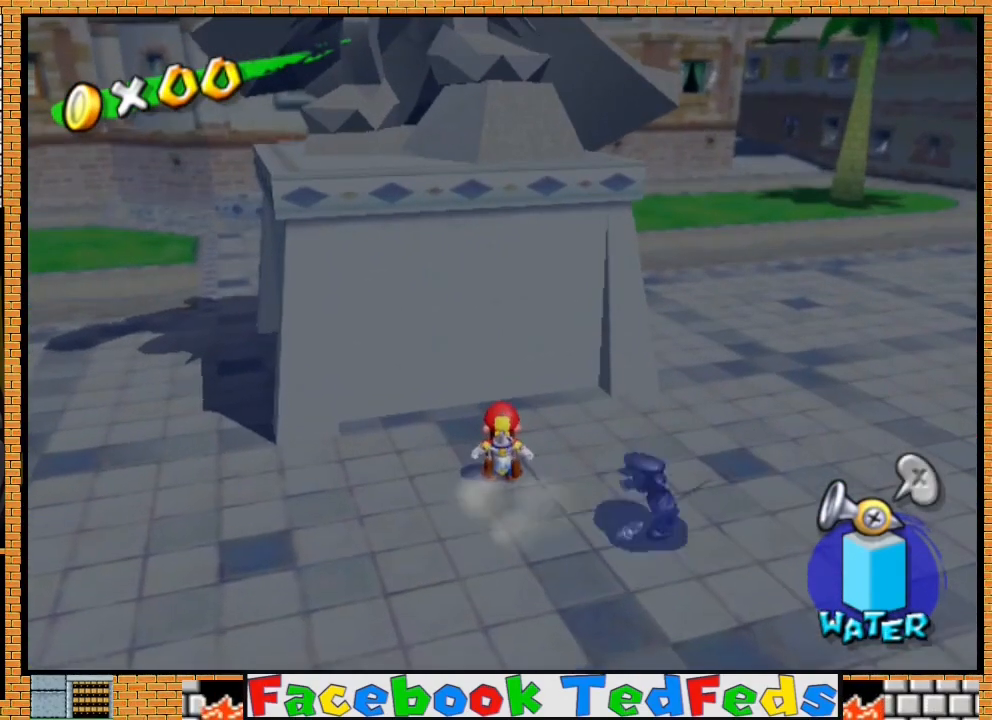
{"buttons": [], "left_stick": "up-right", "right_stick": "center", "events": [[100, "A", "down"], [267, "left_stick", "left"], [400, "A", "up"], [433, "left_stick", "up-right"]]}
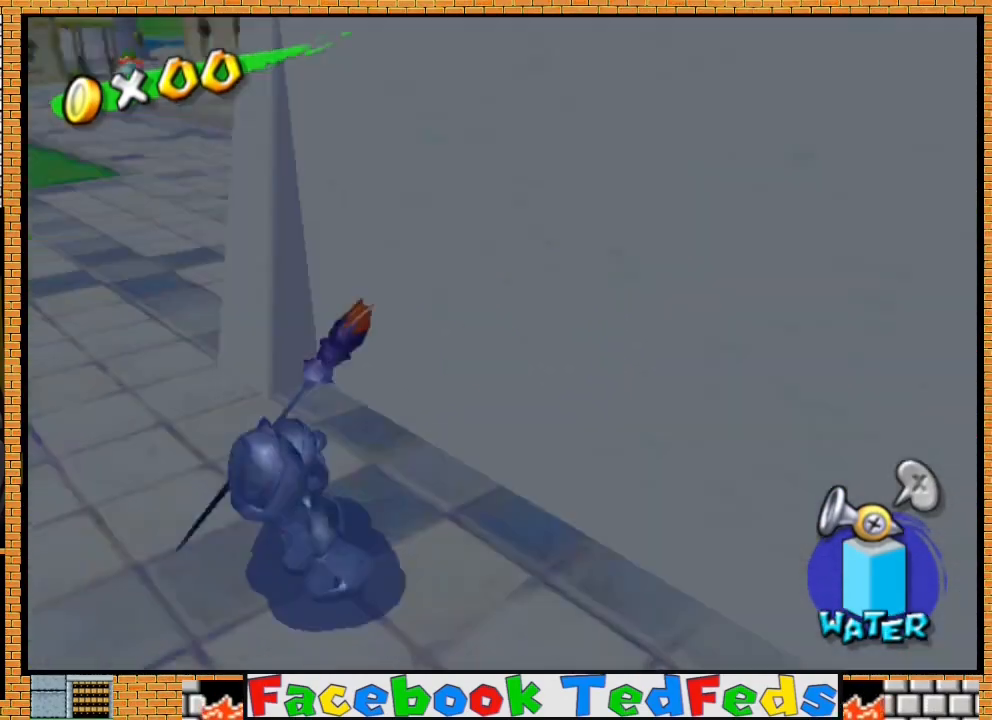
{"buttons": ["R2"], "left_stick": "center", "right_stick": "center", "events": [[33, "left_stick", "up"], [200, "R2", "down"], [300, "A", "down"], [333, "left_stick", "center"], [400, "R2", "up"], [433, "A", "up"], [433, "R2", "down"]]}
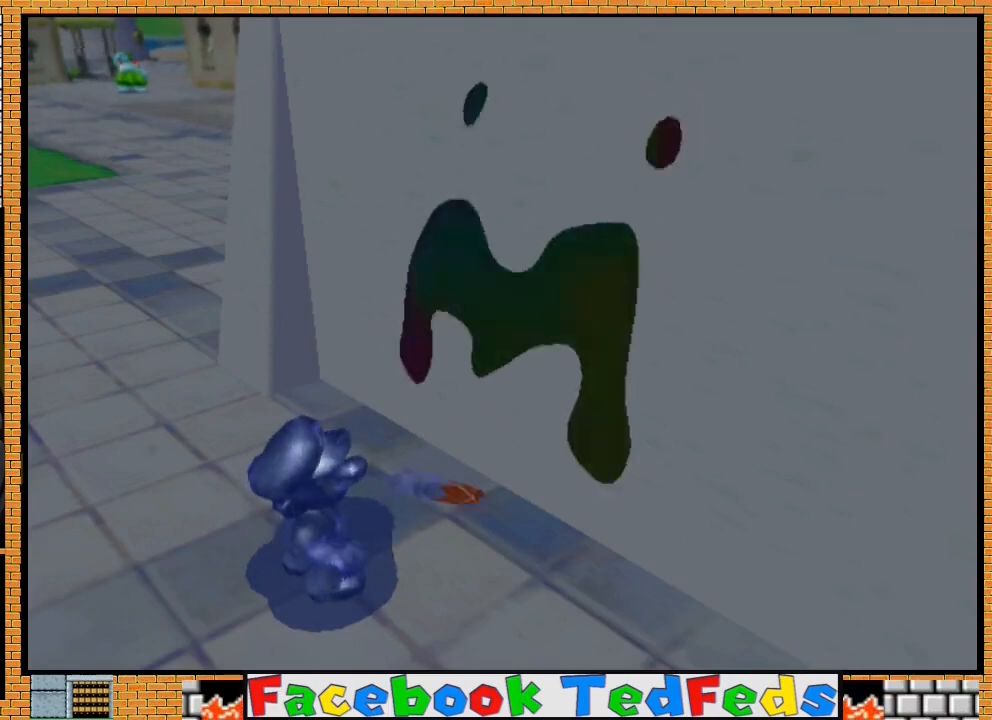
{"buttons": ["R2"], "left_stick": "up-right", "right_stick": "center", "events": [[33, "A", "down"], [67, "A", "up"], [100, "R2", "up"], [133, "A", "down"], [133, "R2", "down"], [267, "A", "up"], [367, "A", "down"], [367, "left_stick", "up-right"], [467, "A", "up"]]}
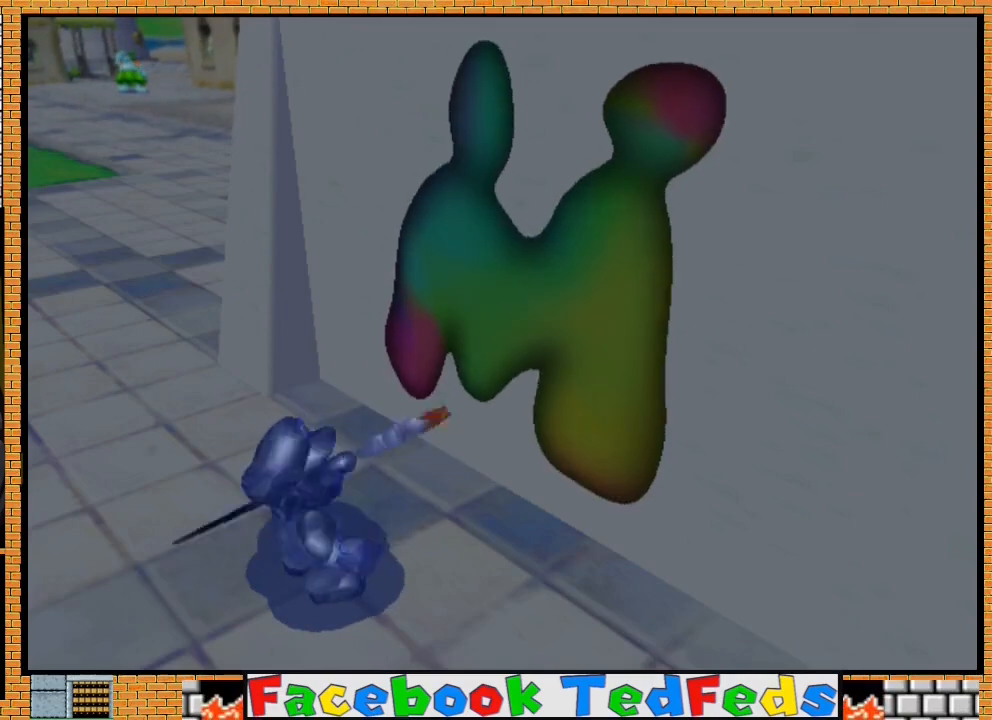
{"buttons": ["A", "R2"], "left_stick": "center", "right_stick": "center", "events": [[33, "R2", "up"], [100, "A", "down"], [100, "R2", "down"], [167, "A", "up"], [267, "A", "down"], [367, "A", "up"], [433, "R2", "up"], [433, "left_stick", "center"], [467, "A", "down"], [500, "R2", "down"]]}
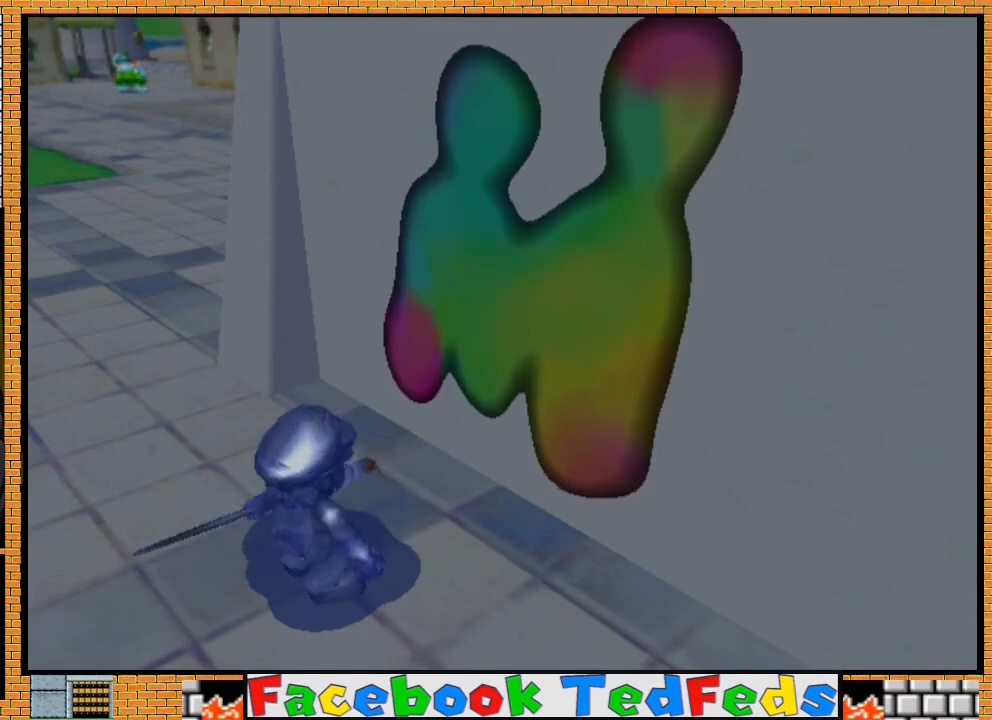
{"buttons": ["R2"], "left_stick": "center", "right_stick": "center", "events": [[133, "A", "up"], [167, "R2", "up"], [233, "A", "down"], [233, "R2", "down"], [333, "A", "up"], [400, "R2", "up"], [500, "R2", "down"]]}
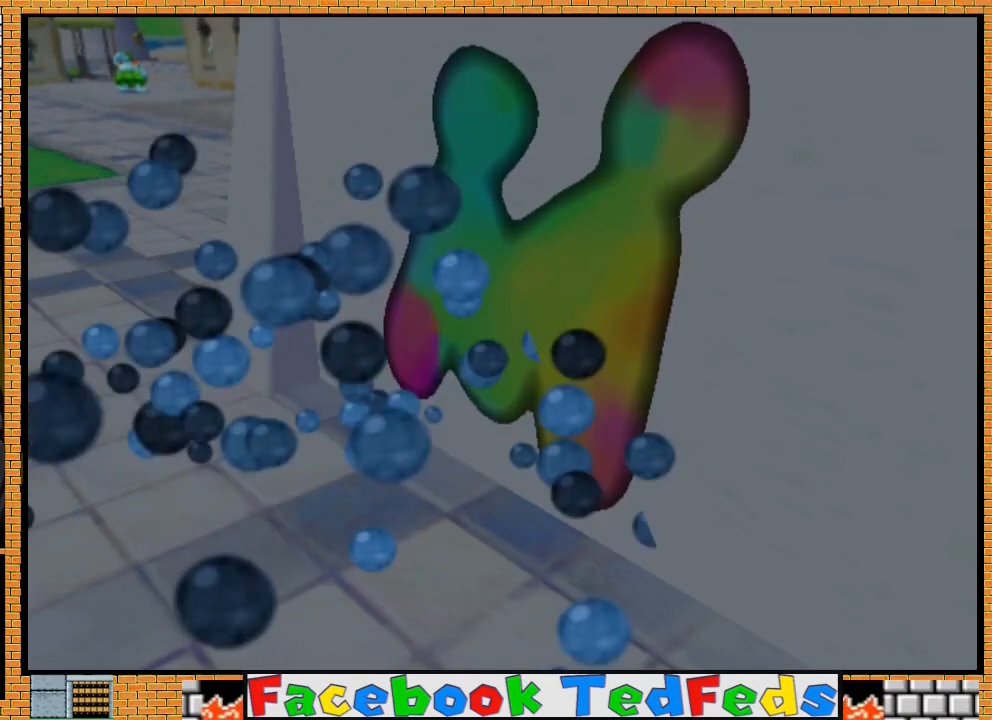
{"buttons": [], "left_stick": "up-right", "right_stick": "center", "events": [[33, "A", "down"], [33, "left_stick", "up"], [100, "A", "up"], [167, "A", "down"], [233, "left_stick", "up-right"], [300, "A", "up"], [367, "R2", "up"]]}
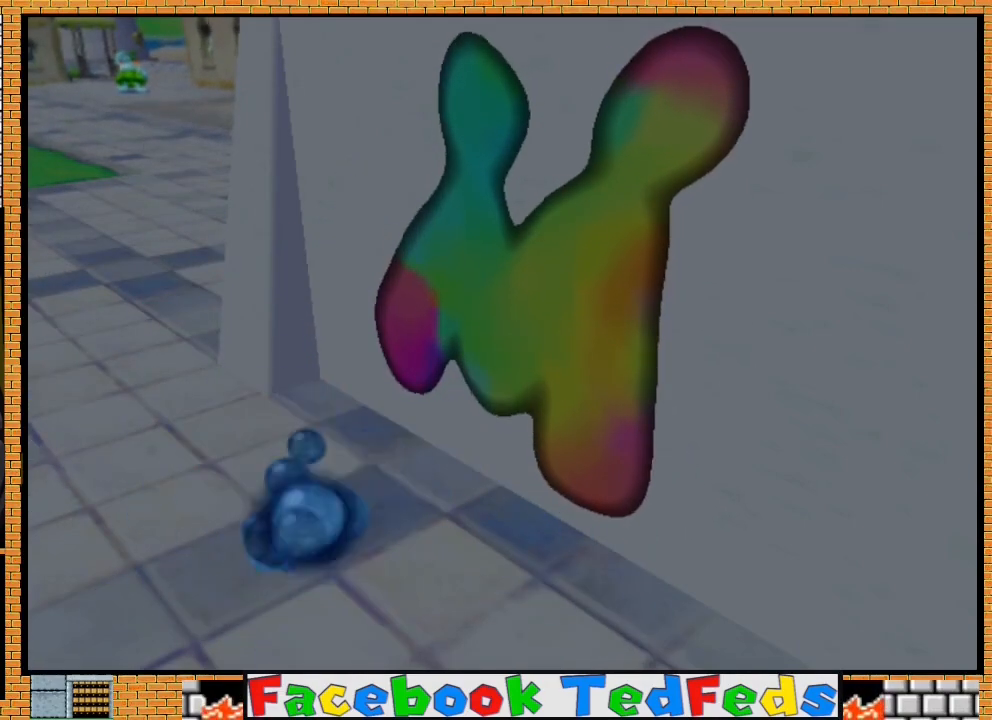
{"buttons": [], "left_stick": "center", "right_stick": "center", "events": [[367, "left_stick", "center"]]}